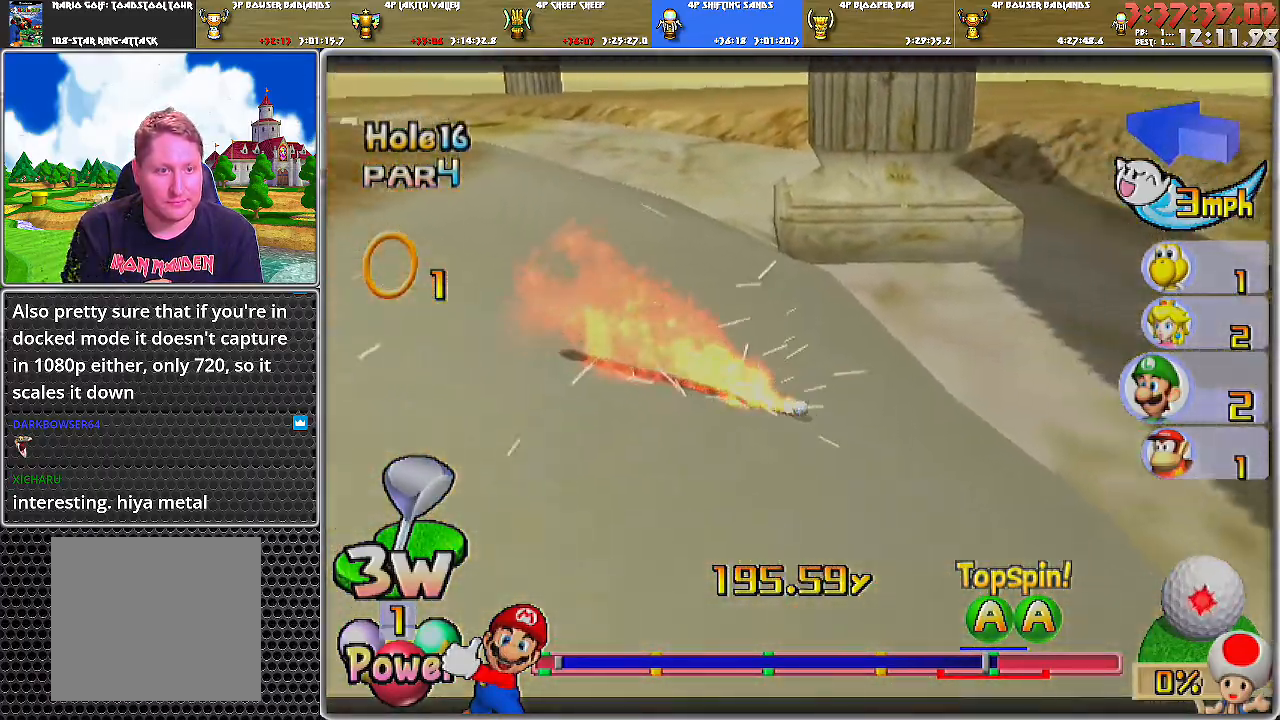
Gameplay with a controller (Nintendo layout); each line is a JSON object with the inputs held at the frame after it. "events" lists button and stick changes between this image and that frame as [ms after this image, input, new state], when the widget could be followed in between. Not read: L2 L3 R1 R2 R3.
{"buttons": ["A"], "left_stick": "center", "right_stick": "center", "events": []}
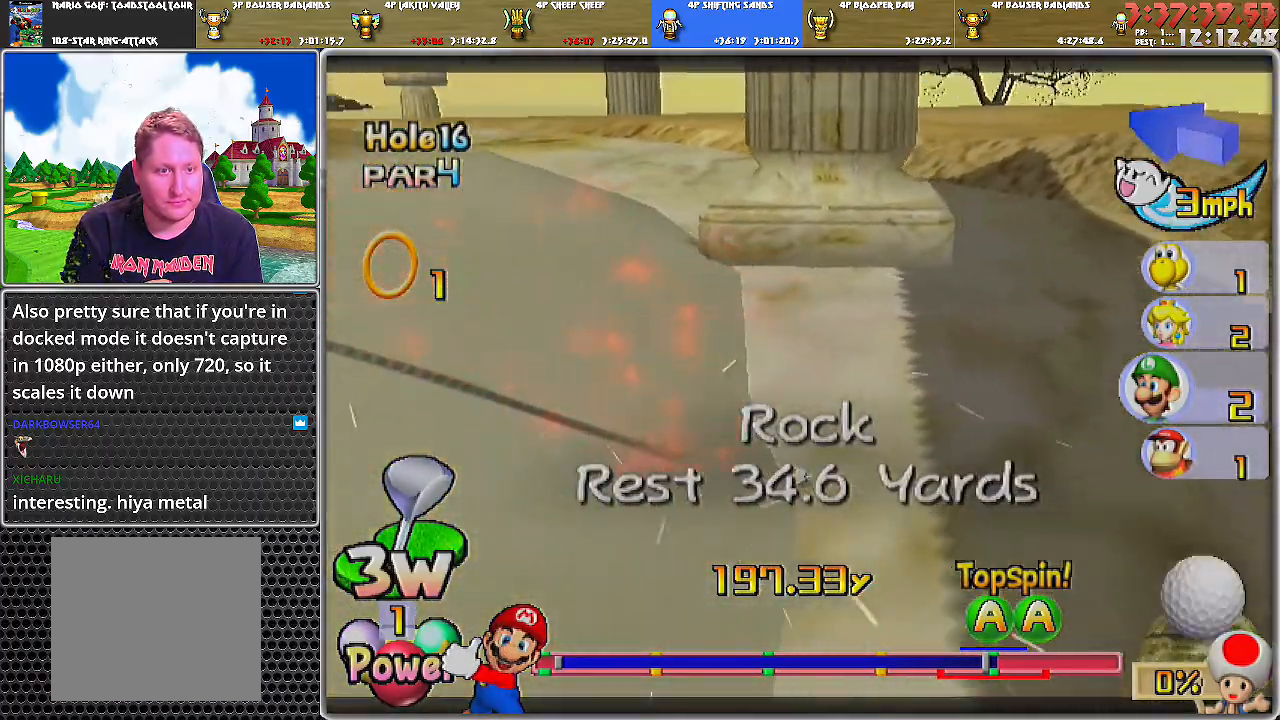
{"buttons": [], "left_stick": "center", "right_stick": "center", "events": [[133, "A", "up"], [150, "A", "down"], [217, "A", "up"]]}
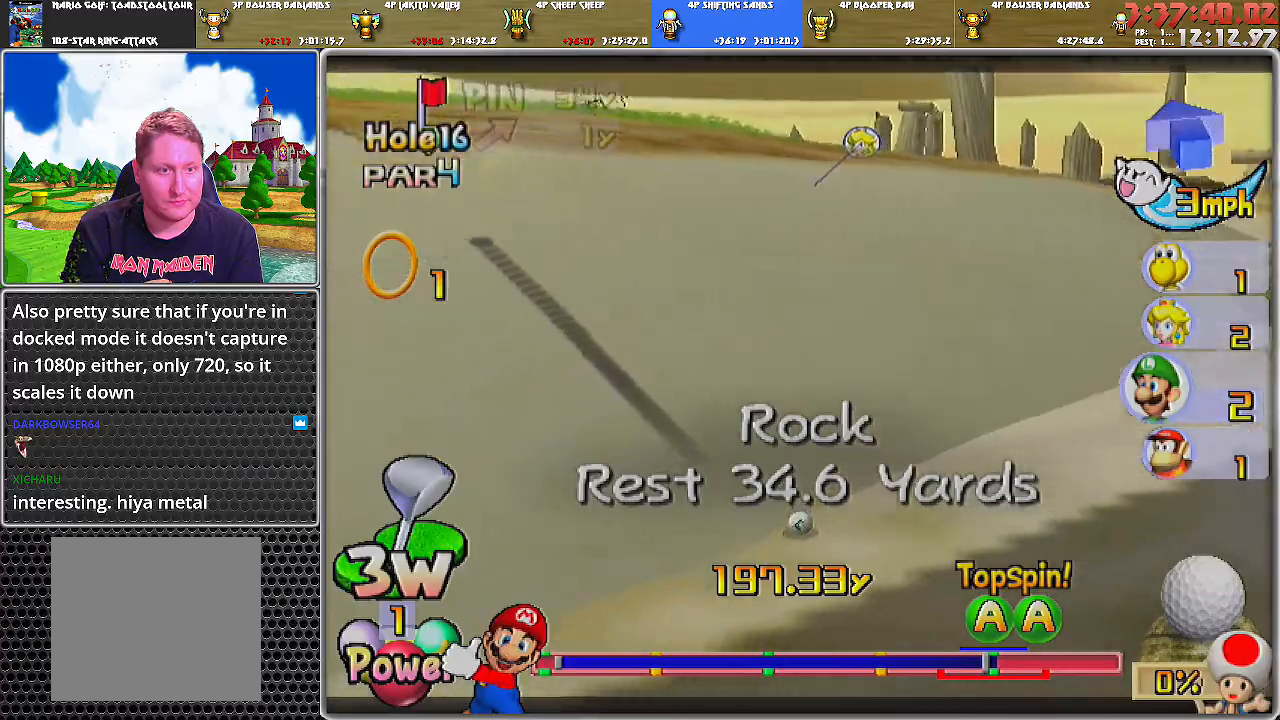
{"buttons": [], "left_stick": "center", "right_stick": "center", "events": []}
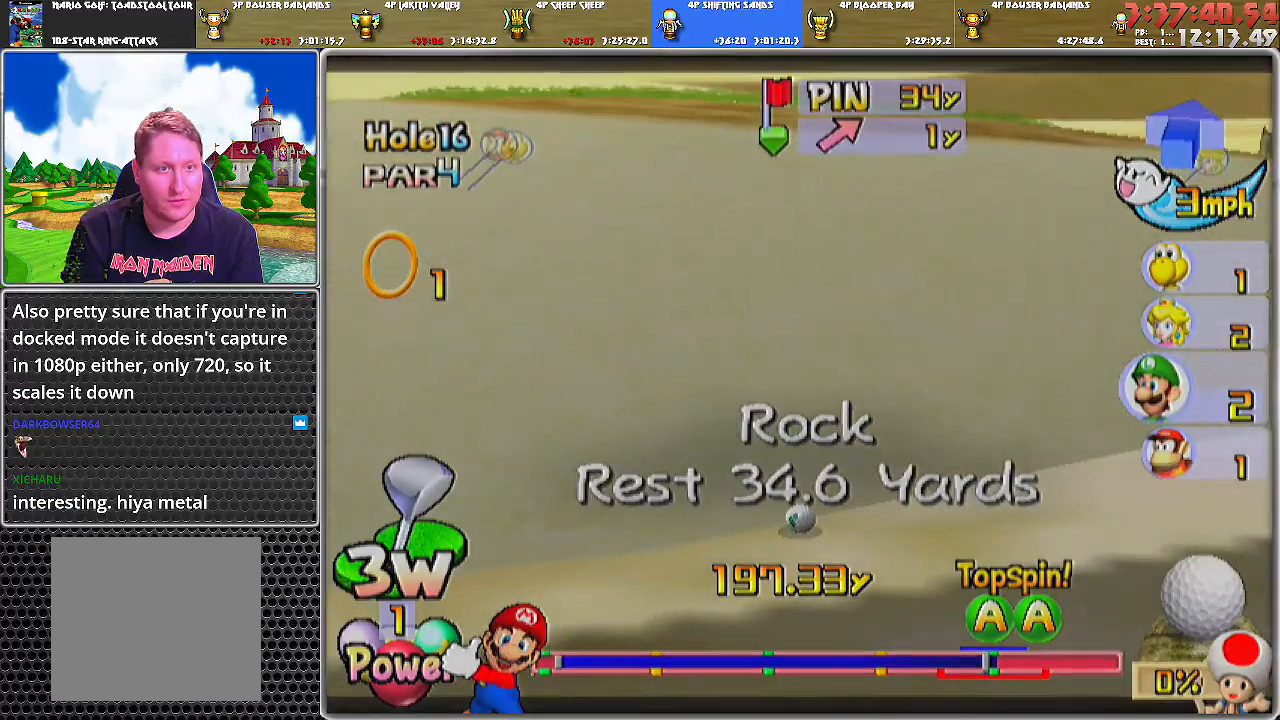
{"buttons": [], "left_stick": "center", "right_stick": "center", "events": []}
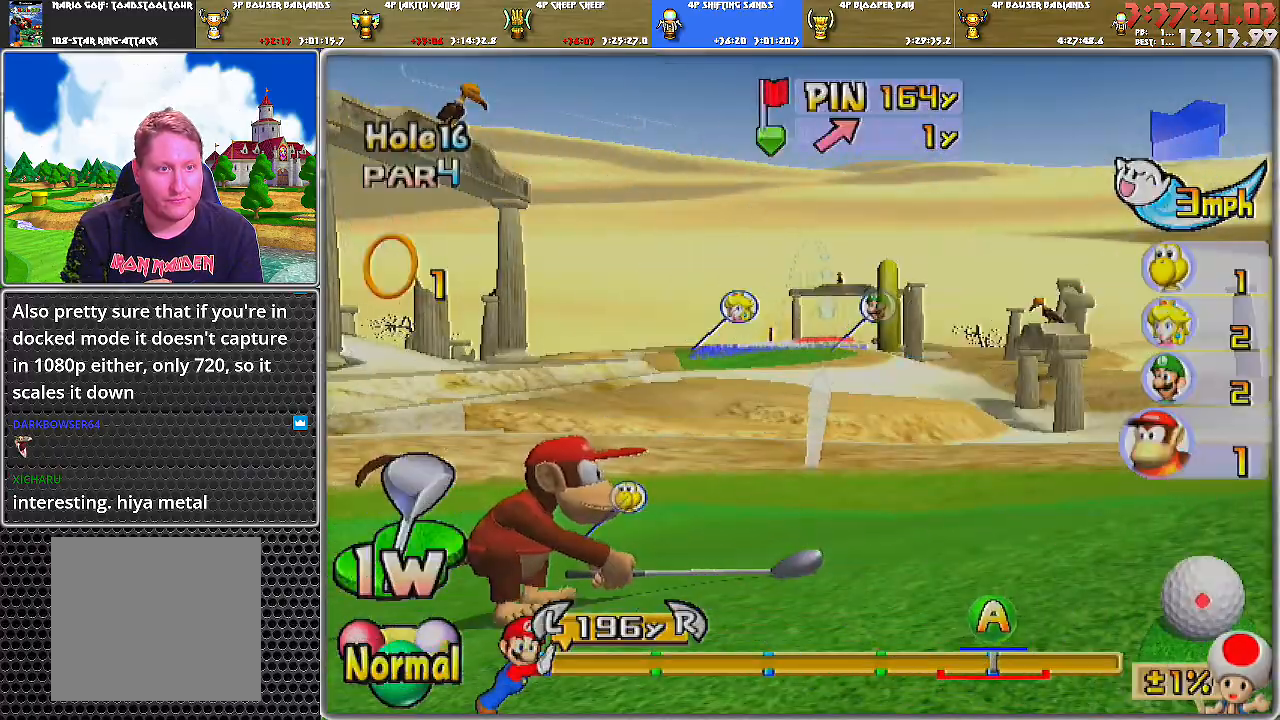
{"buttons": [], "left_stick": "center", "right_stick": "up", "events": [[34, "right_stick", "up"]]}
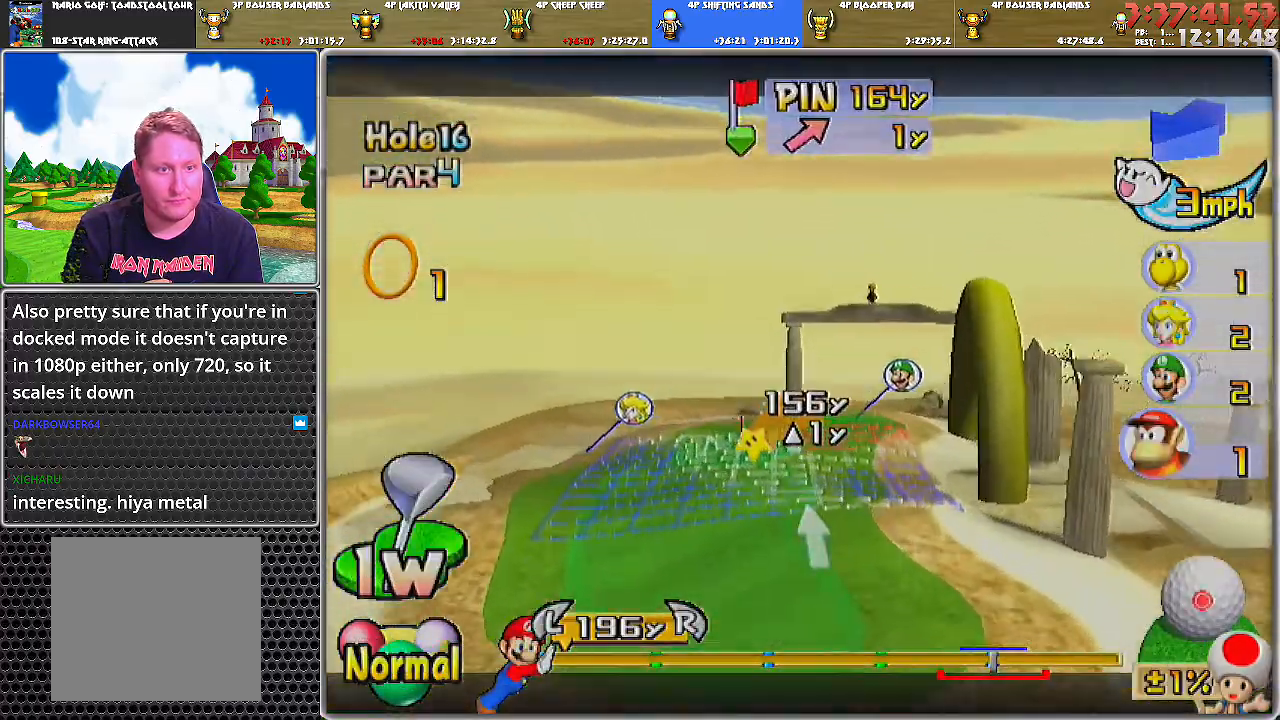
{"buttons": [], "left_stick": "right", "right_stick": "center", "events": [[66, "right_stick", "center"], [100, "left_stick", "right"]]}
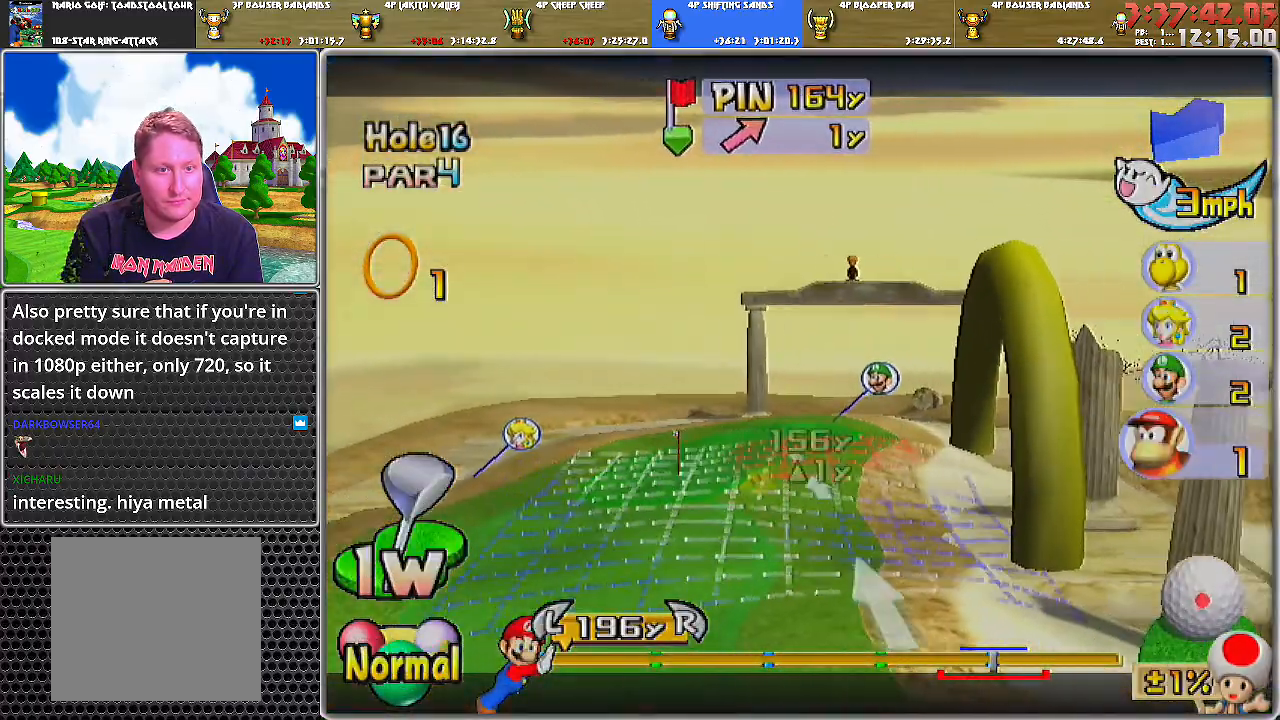
{"buttons": [], "left_stick": "center", "right_stick": "center", "events": [[434, "left_stick", "center"]]}
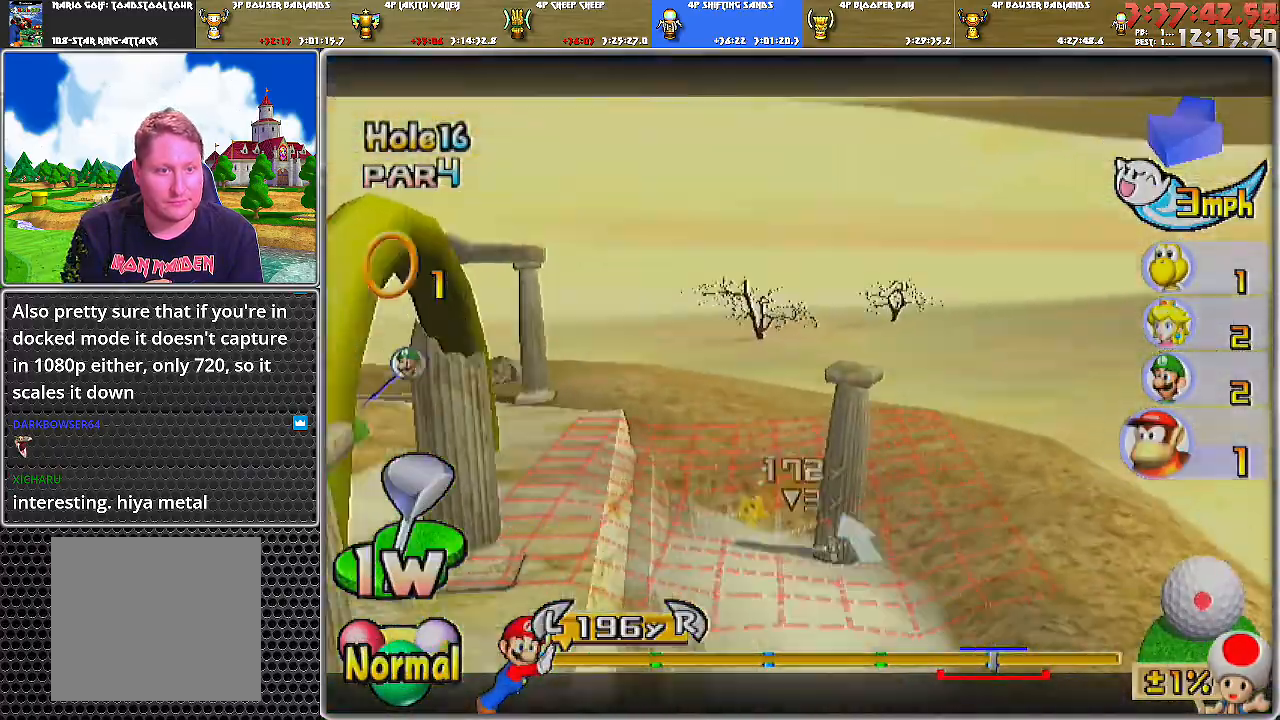
{"buttons": [], "left_stick": "center", "right_stick": "down", "events": [[33, "right_stick", "up"], [283, "right_stick", "center"], [433, "right_stick", "down"]]}
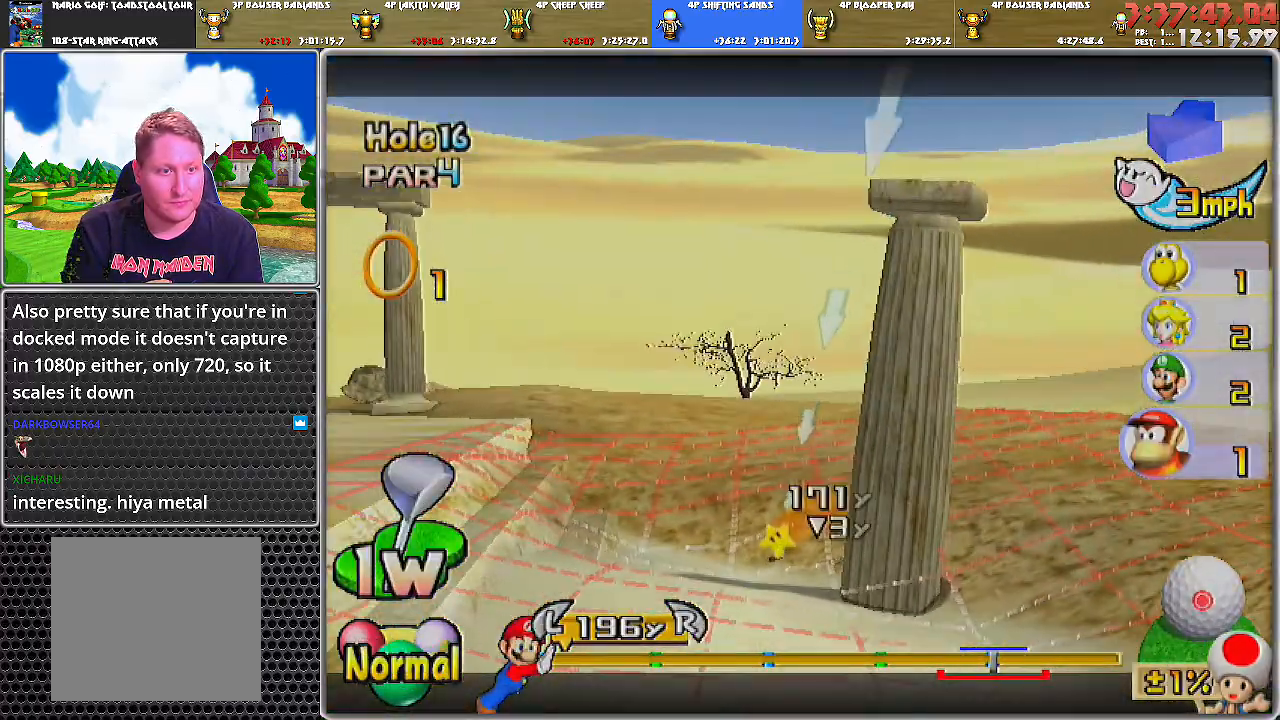
{"buttons": [], "left_stick": "left", "right_stick": "center", "events": [[184, "right_stick", "center"], [317, "left_stick", "left"]]}
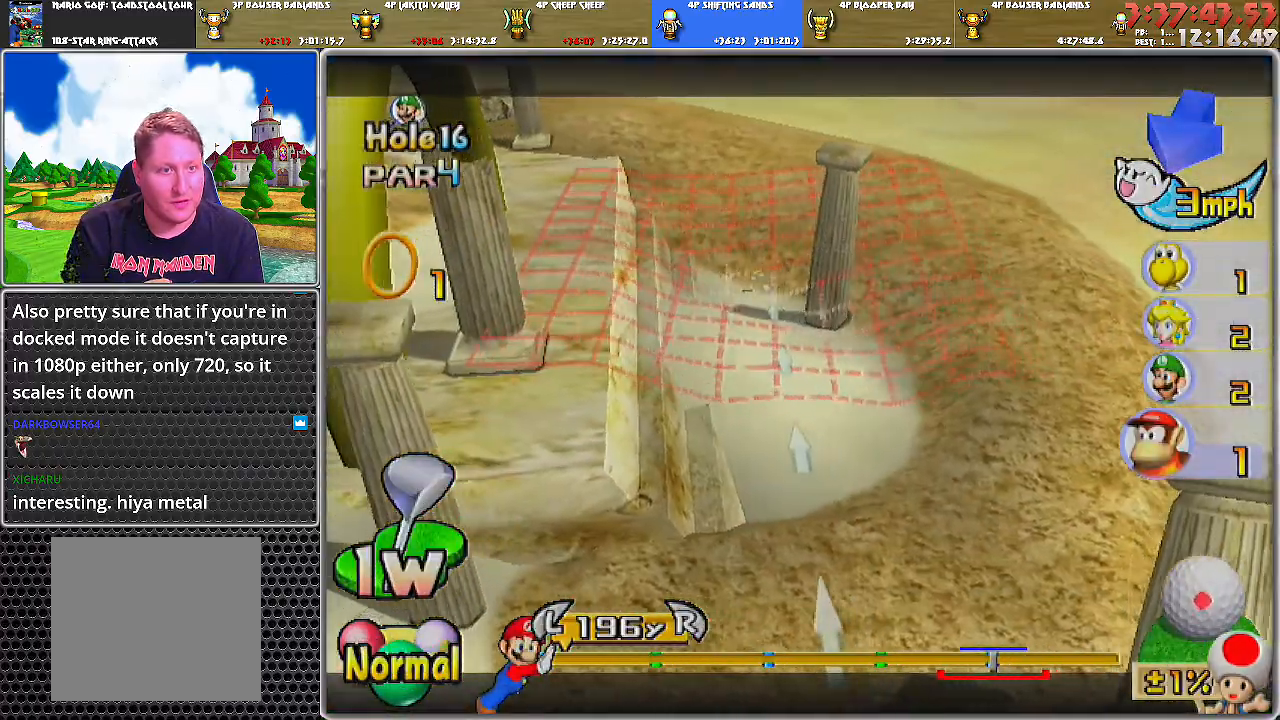
{"buttons": [], "left_stick": "left", "right_stick": "center", "events": [[250, "left_stick", "center"], [400, "left_stick", "left"]]}
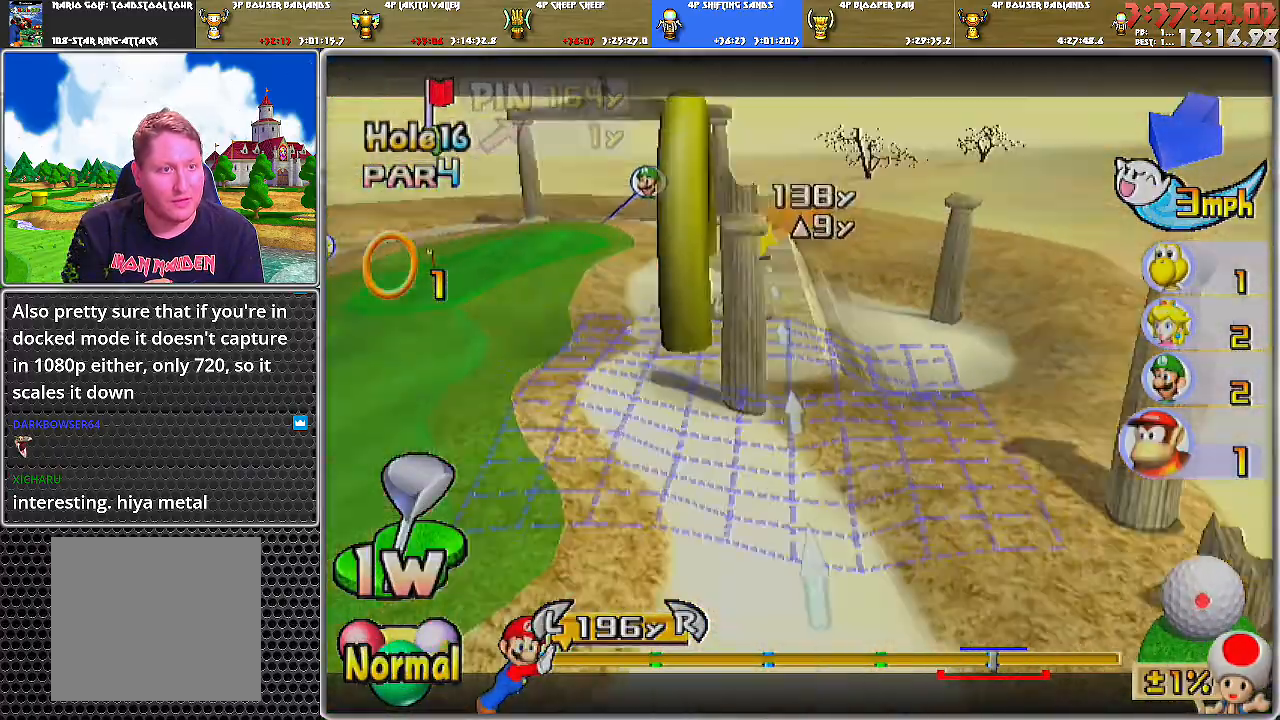
{"buttons": [], "left_stick": "center", "right_stick": "center", "events": [[284, "left_stick", "center"]]}
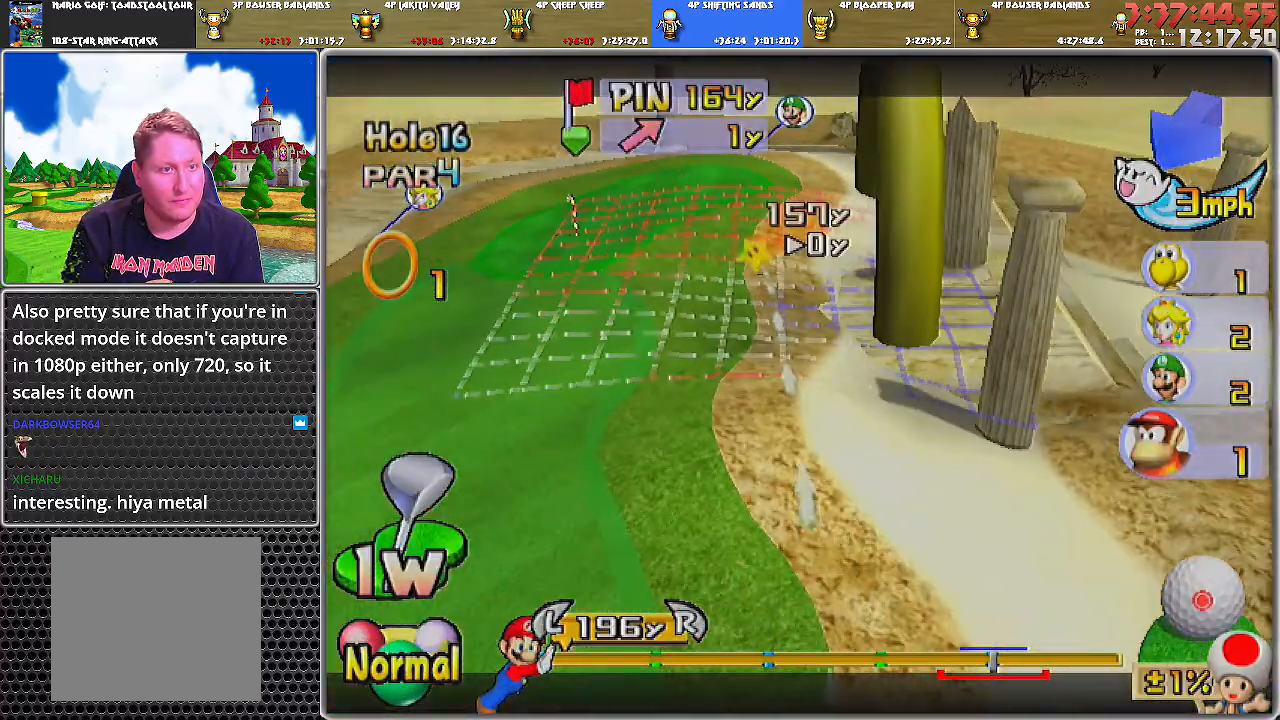
{"buttons": [], "left_stick": "right", "right_stick": "center", "events": [[367, "left_stick", "right"]]}
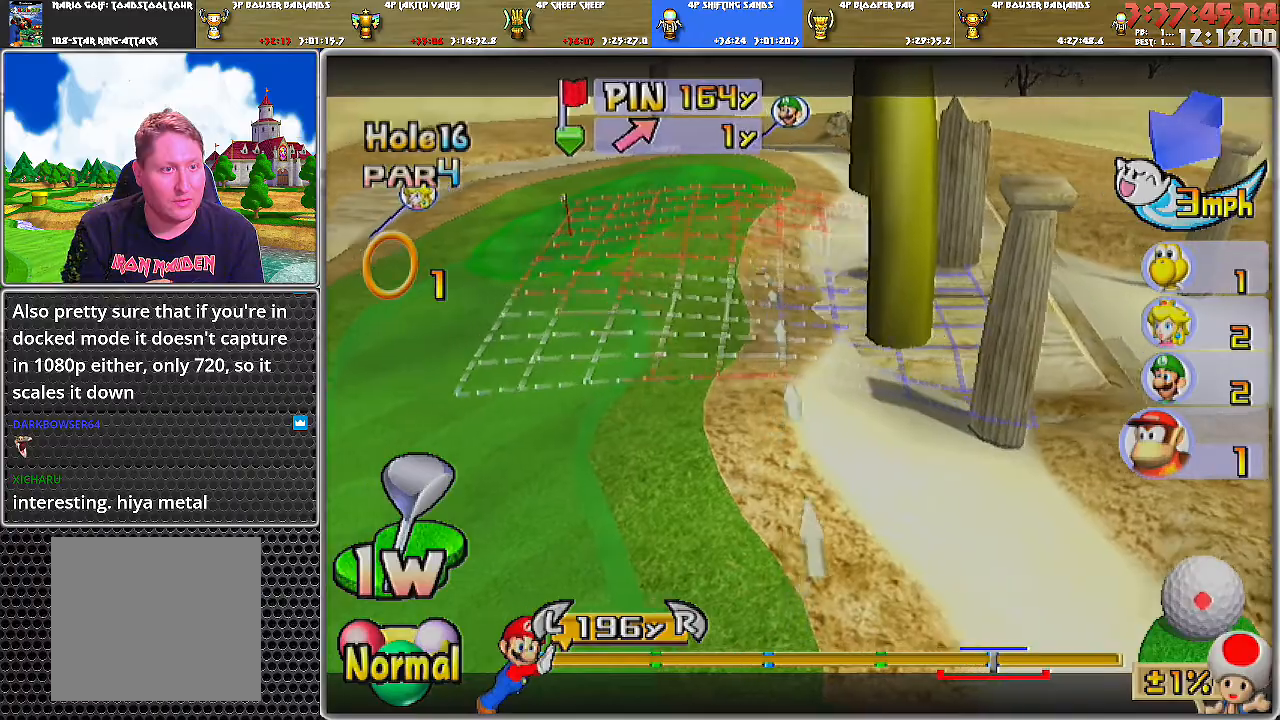
{"buttons": [], "left_stick": "center", "right_stick": "center", "events": [[184, "left_stick", "left"], [501, "left_stick", "center"]]}
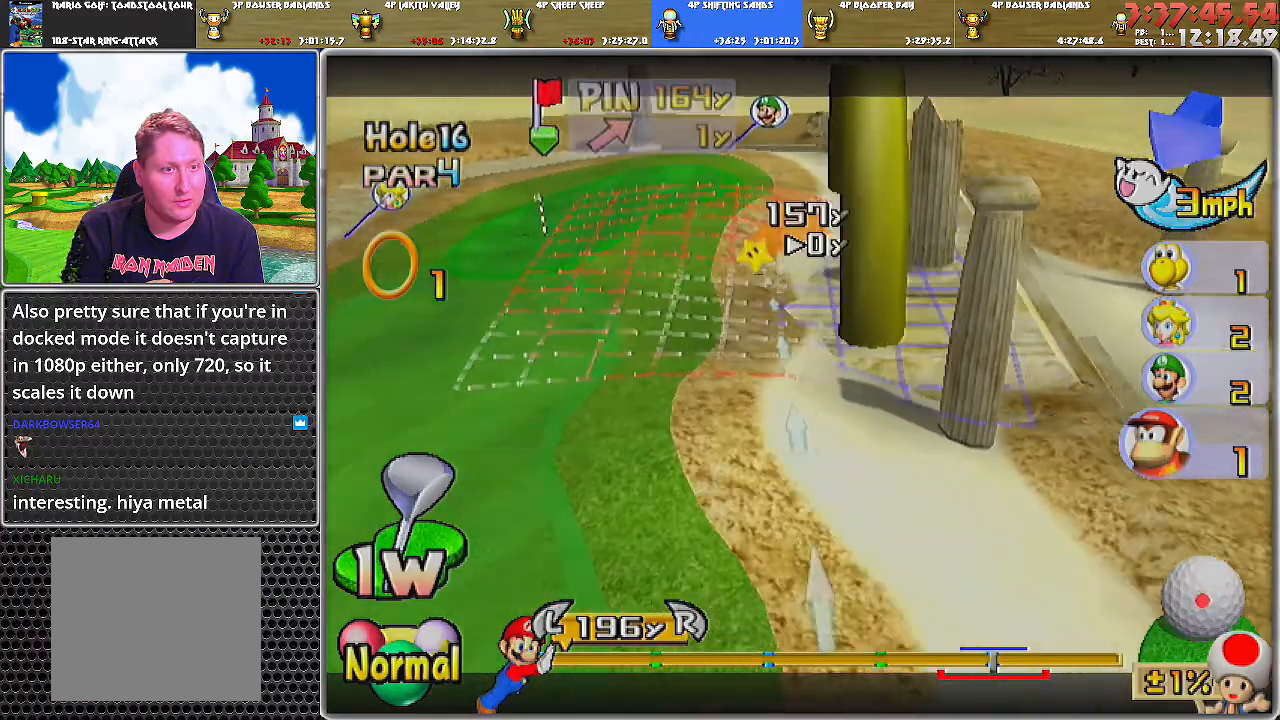
{"buttons": [], "left_stick": "right", "right_stick": "center", "events": [[66, "left_stick", "right"]]}
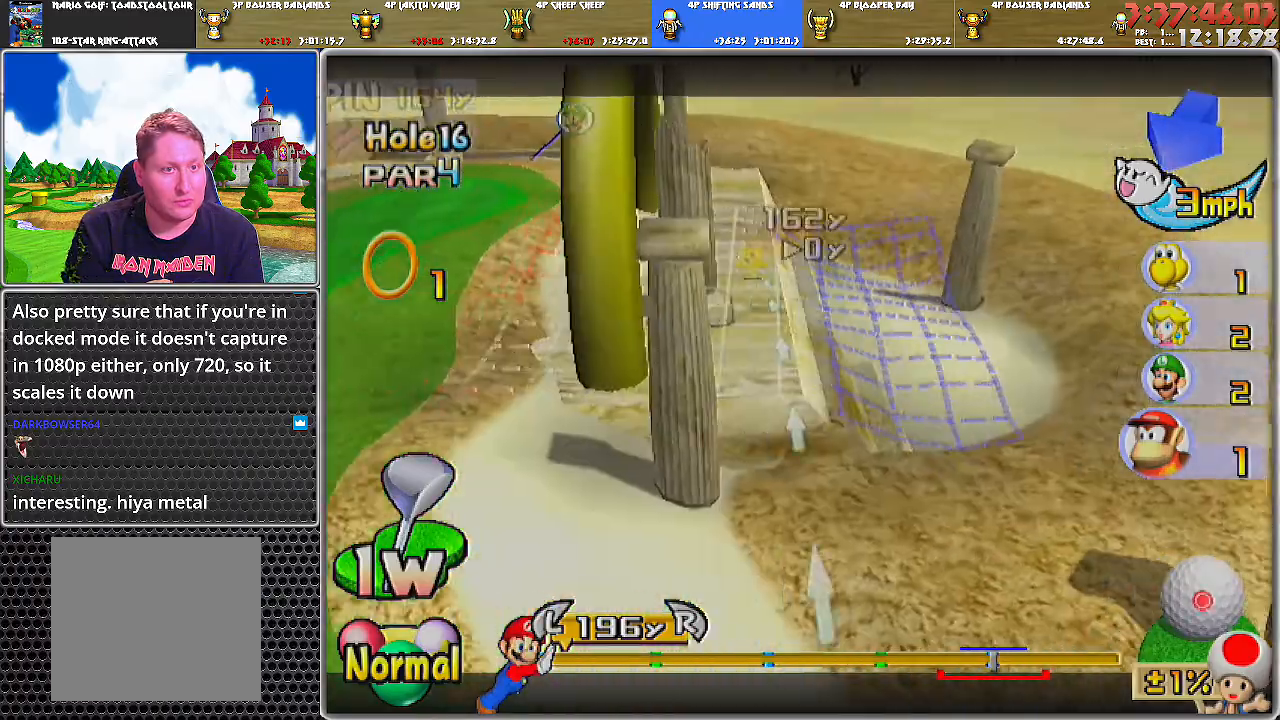
{"buttons": [], "left_stick": "center", "right_stick": "center", "events": [[67, "left_stick", "center"], [150, "right_stick", "up"], [467, "right_stick", "center"]]}
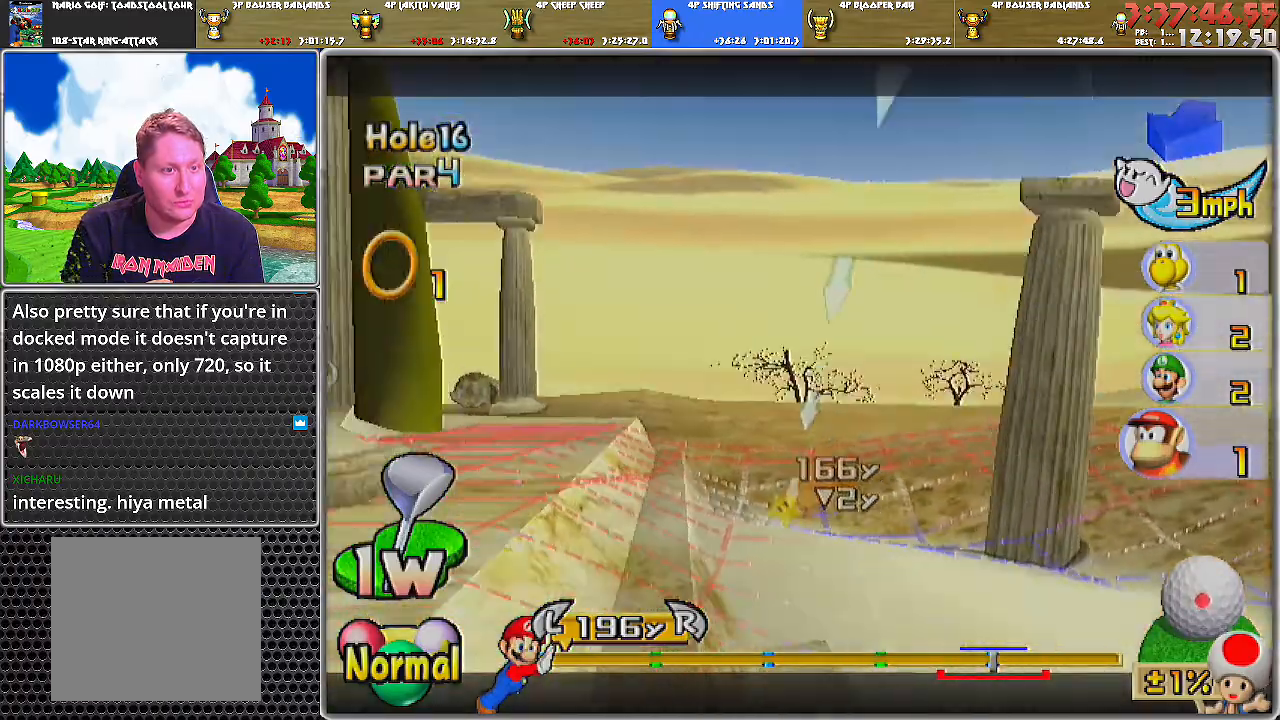
{"buttons": [], "left_stick": "left", "right_stick": "center", "events": [[116, "right_stick", "down"], [333, "right_stick", "center"], [433, "left_stick", "left"]]}
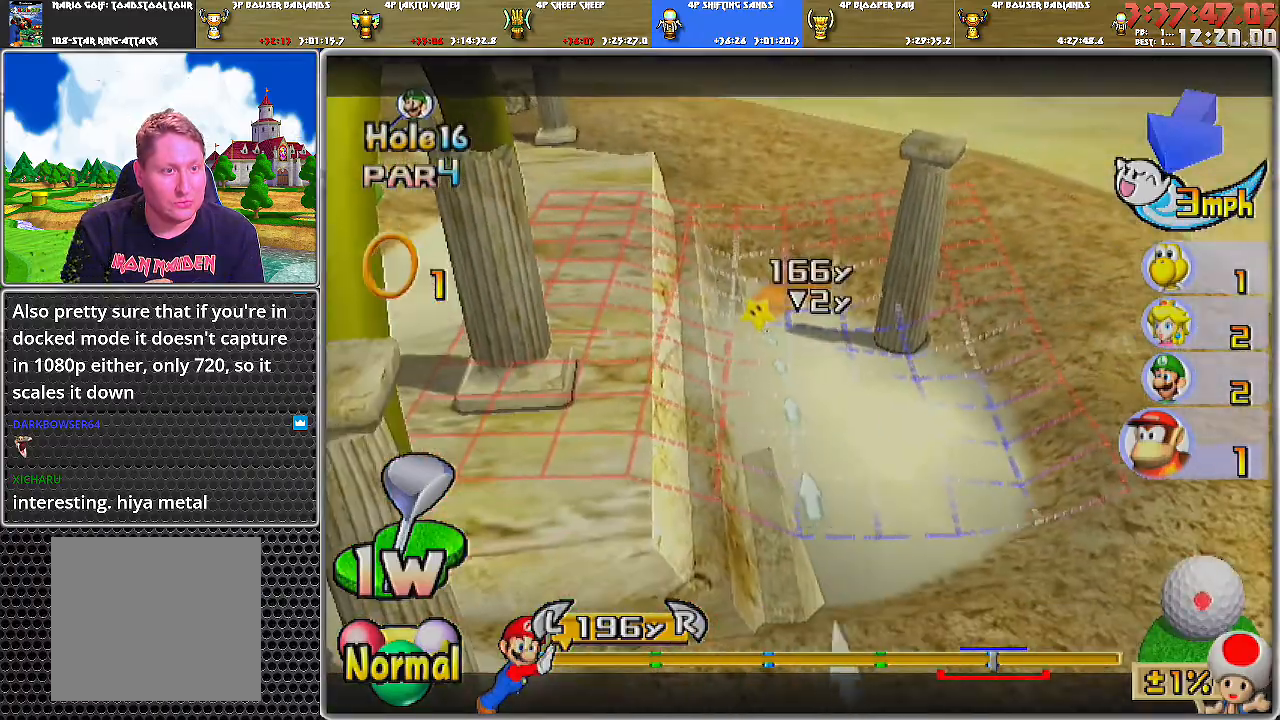
{"buttons": [], "left_stick": "left", "right_stick": "center", "events": [[300, "left_stick", "center"], [401, "left_stick", "left"]]}
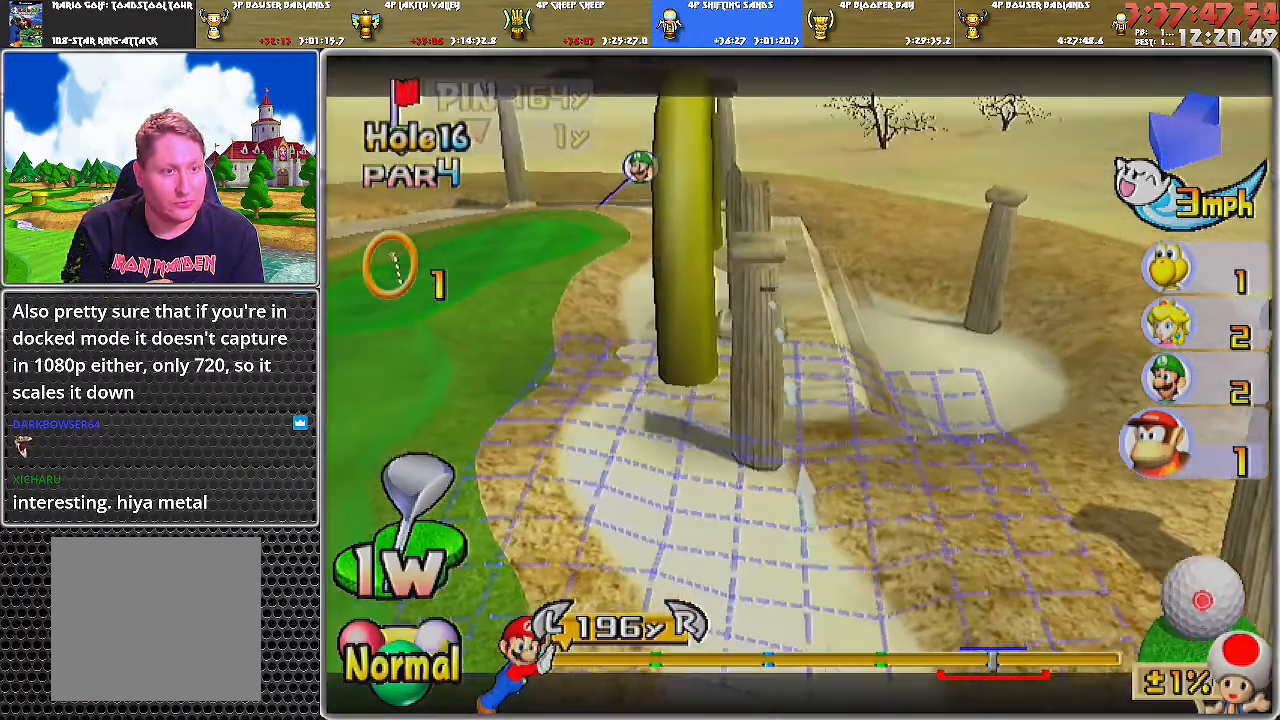
{"buttons": ["DPAD_RIGHT"], "left_stick": "center", "right_stick": "center", "events": [[33, "left_stick", "center"], [317, "DPAD_RIGHT", "down"]]}
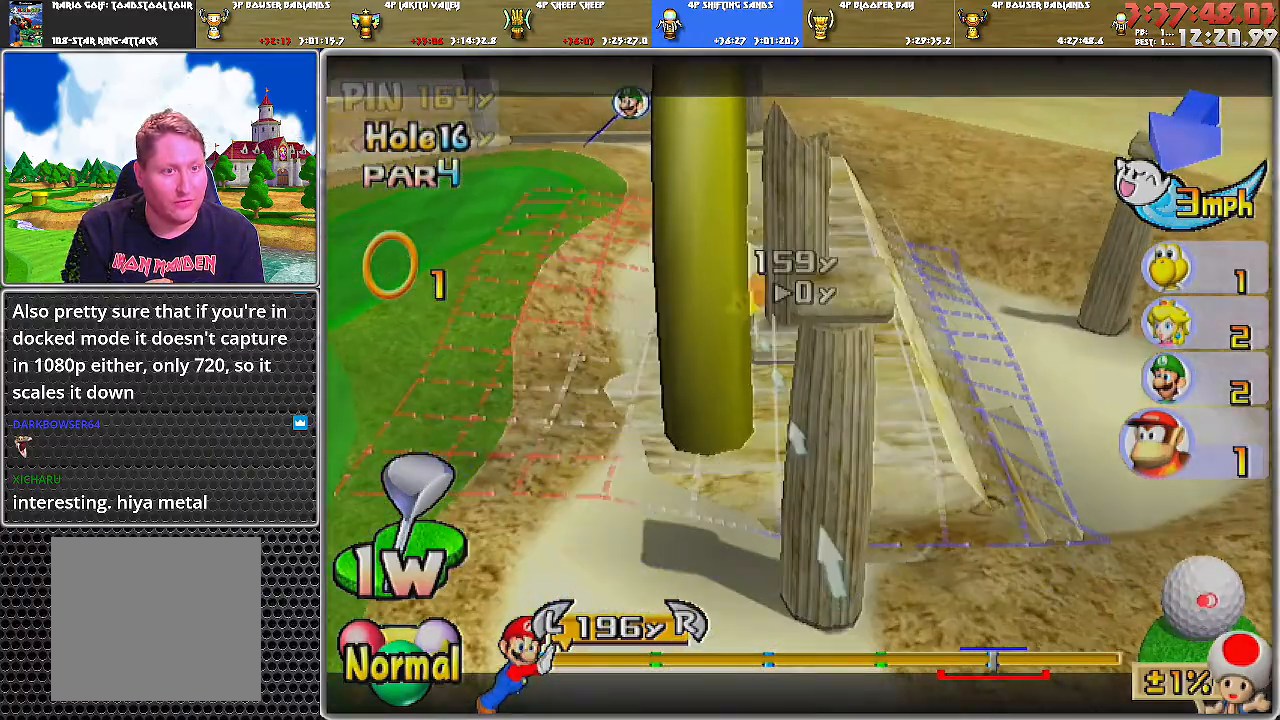
{"buttons": [], "left_stick": "center", "right_stick": "center", "events": [[234, "B", "down"], [367, "B", "up"], [367, "DPAD_RIGHT", "up"]]}
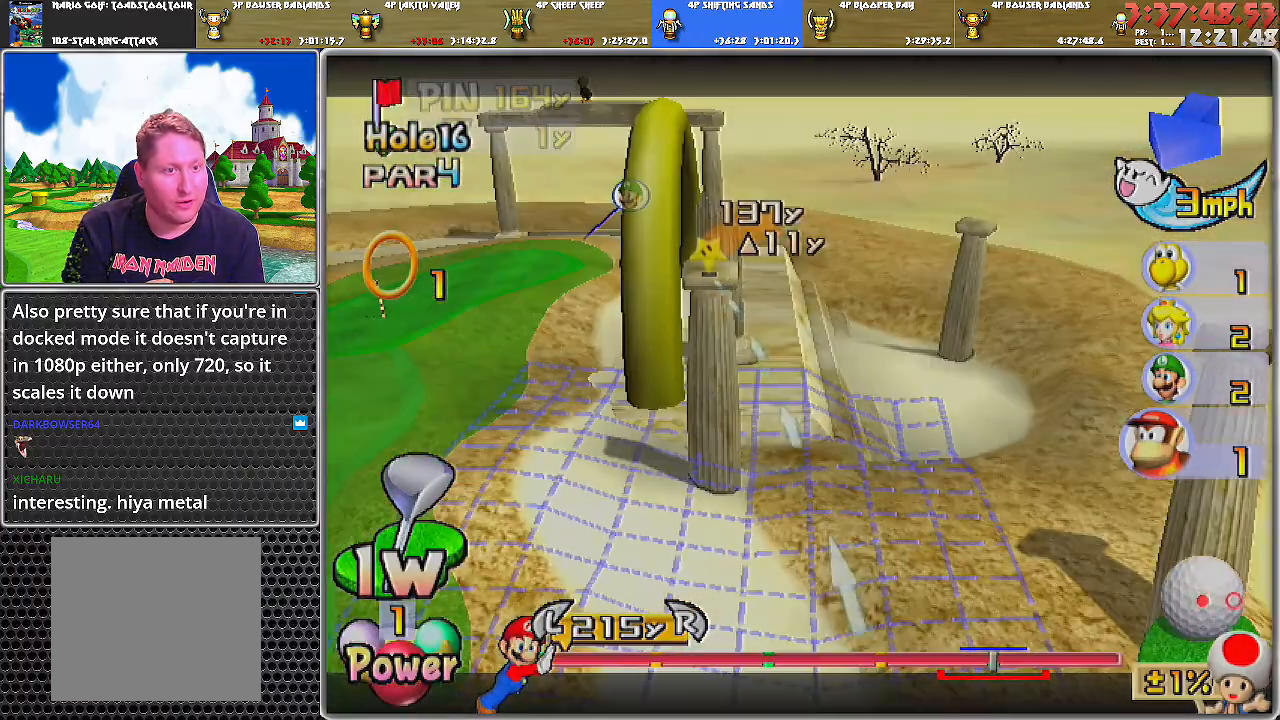
{"buttons": [], "left_stick": "center", "right_stick": "center", "events": [[283, "left_stick", "left"], [367, "left_stick", "center"]]}
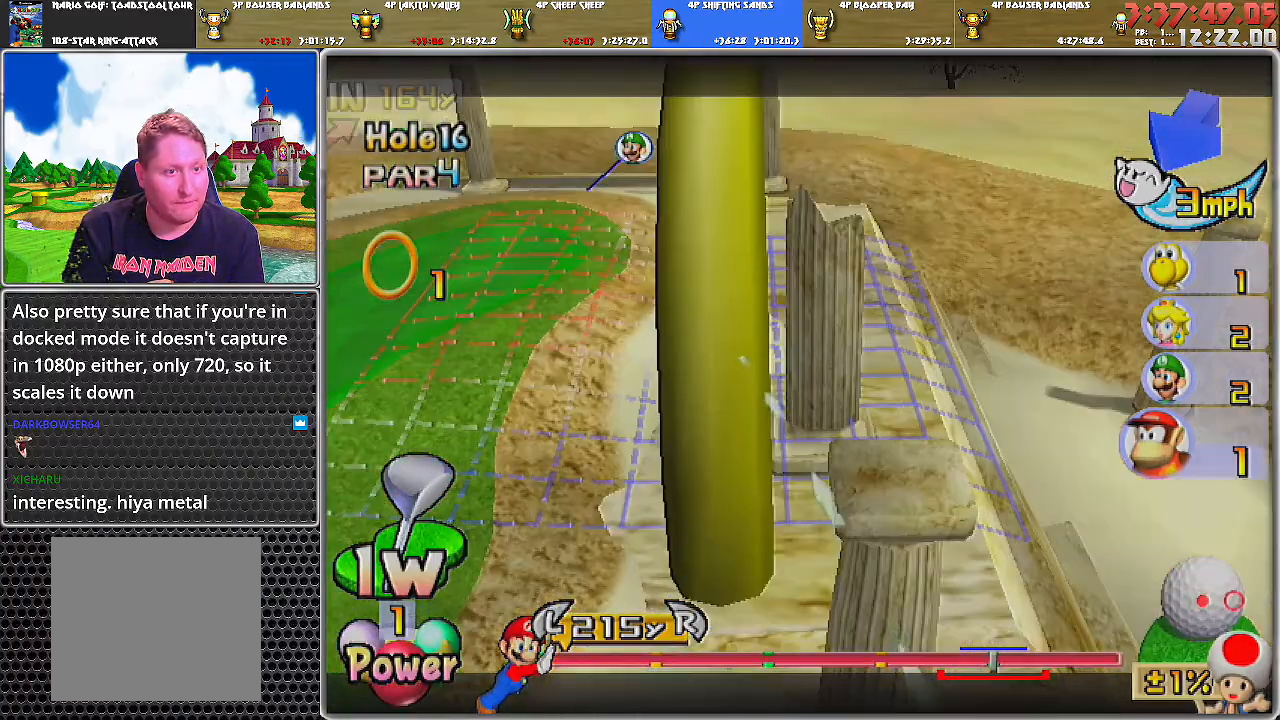
{"buttons": [], "left_stick": "center", "right_stick": "center", "events": [[250, "left_stick", "right"], [367, "left_stick", "center"]]}
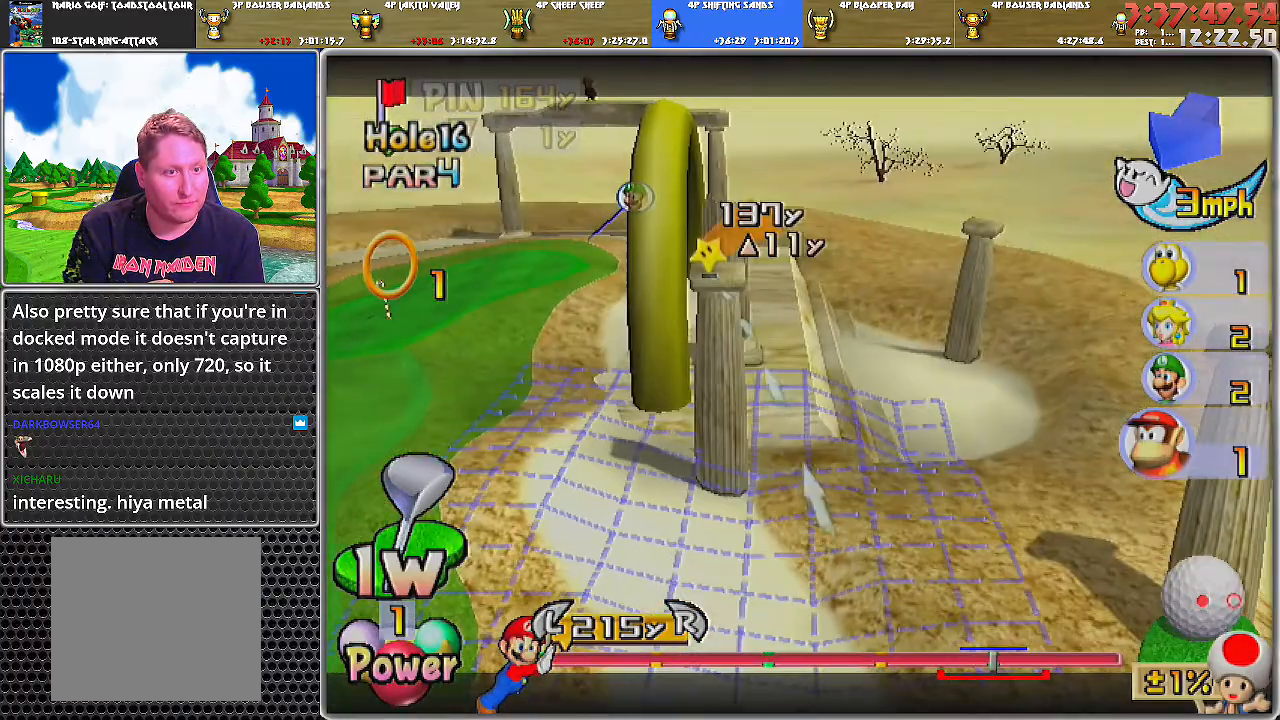
{"buttons": ["DPAD_DOWN"], "left_stick": "center", "right_stick": "center", "events": [[16, "DPAD_DOWN", "down"]]}
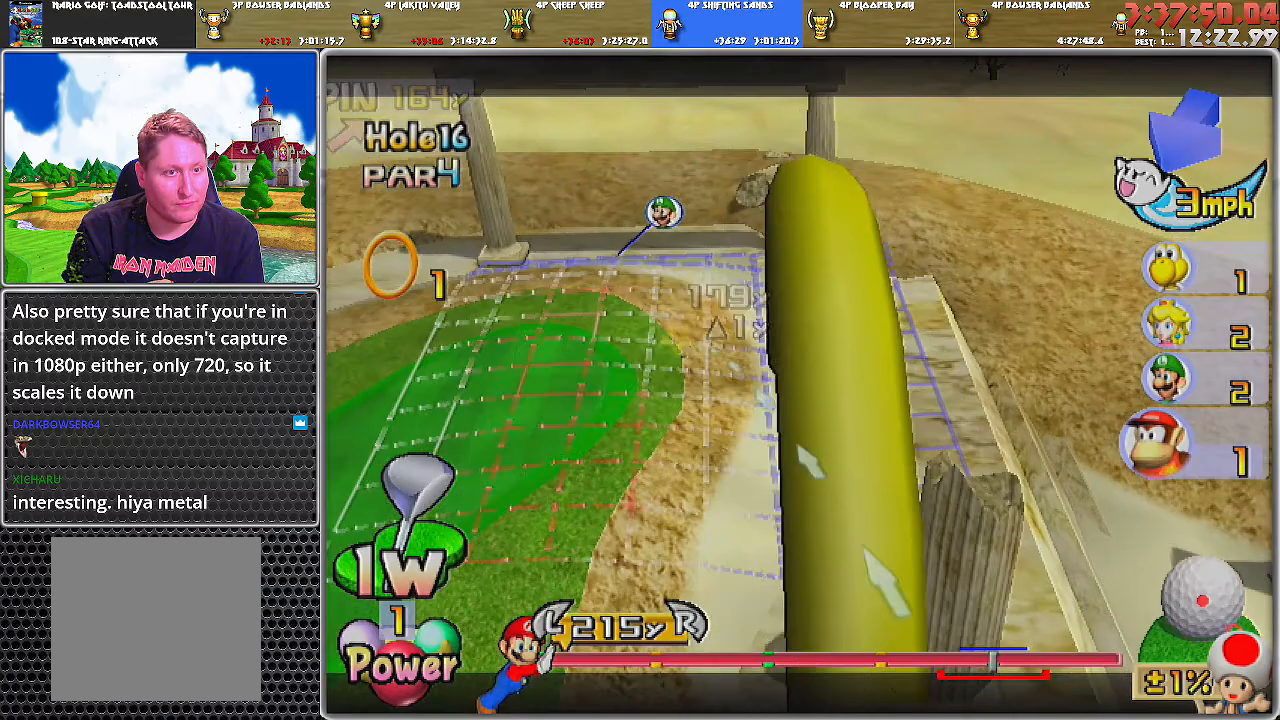
{"buttons": [], "left_stick": "right", "right_stick": "center", "events": [[101, "DPAD_DOWN", "up"], [251, "left_stick", "right"]]}
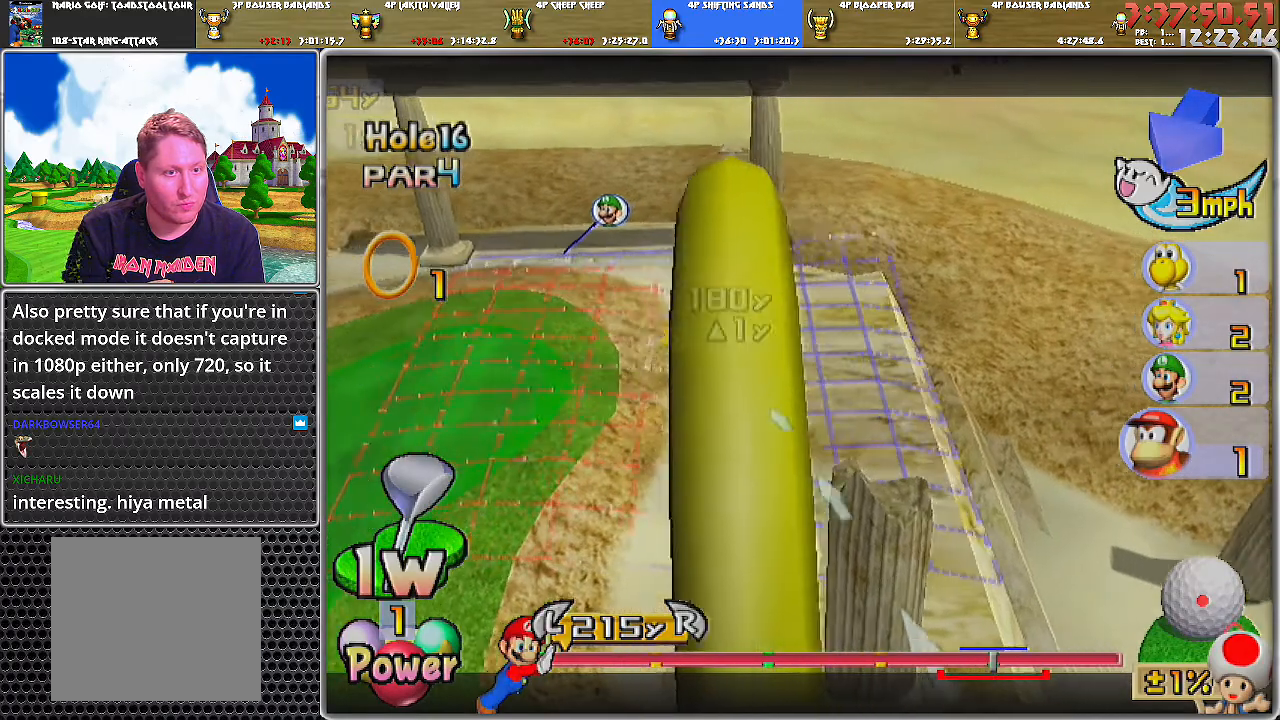
{"buttons": [], "left_stick": "left", "right_stick": "center", "events": [[67, "left_stick", "center"], [234, "left_stick", "left"], [317, "left_stick", "center"], [467, "left_stick", "left"]]}
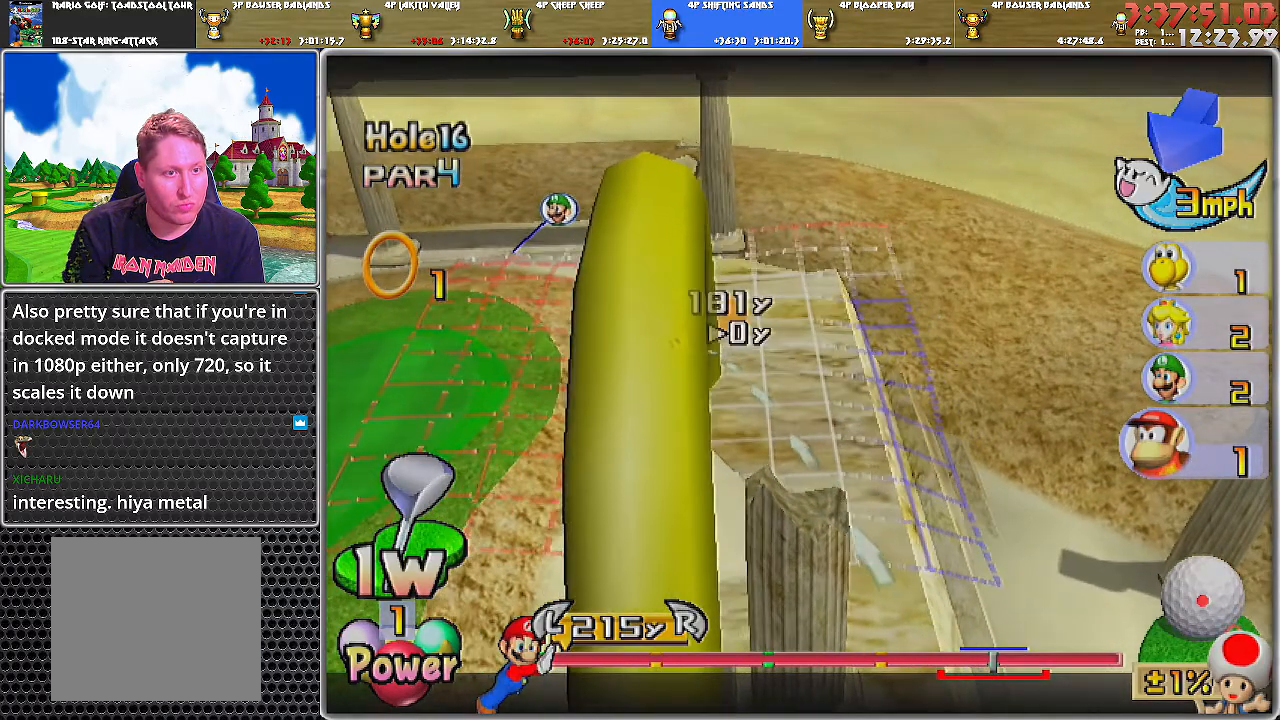
{"buttons": [], "left_stick": "center", "right_stick": "center", "events": [[67, "left_stick", "center"]]}
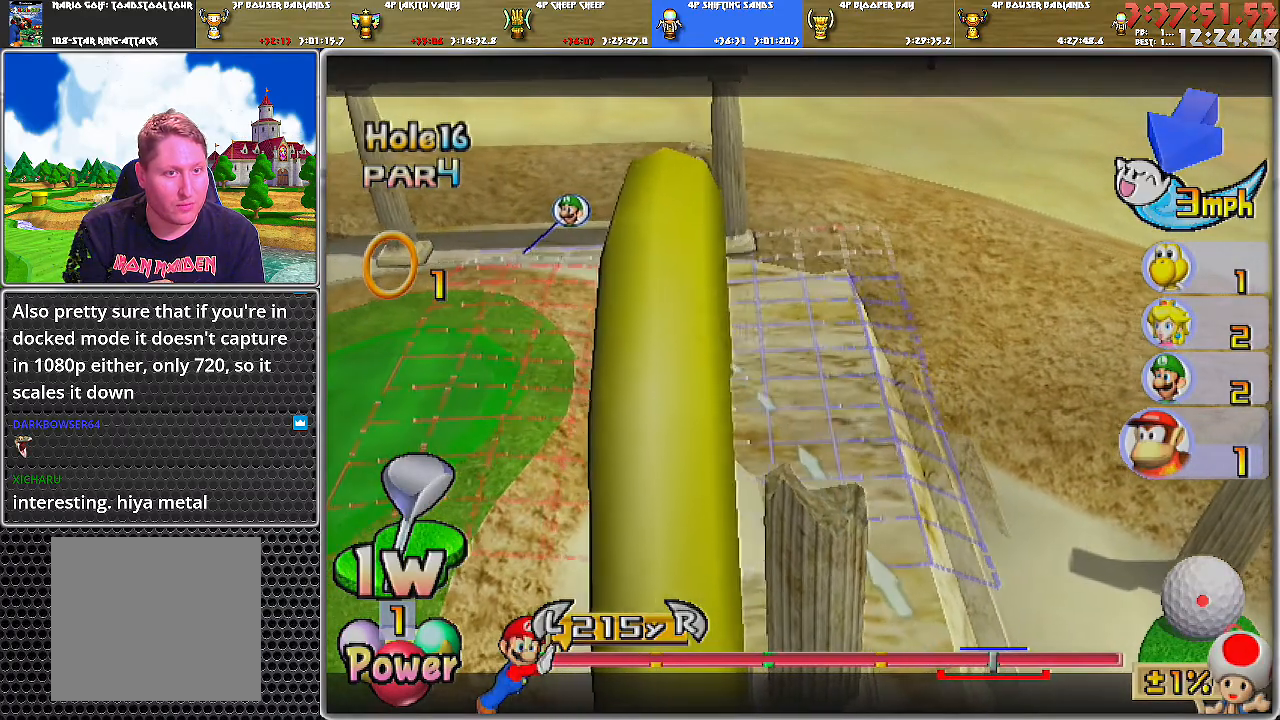
{"buttons": [], "left_stick": "center", "right_stick": "center", "events": [[450, "A", "down"], [500, "A", "up"]]}
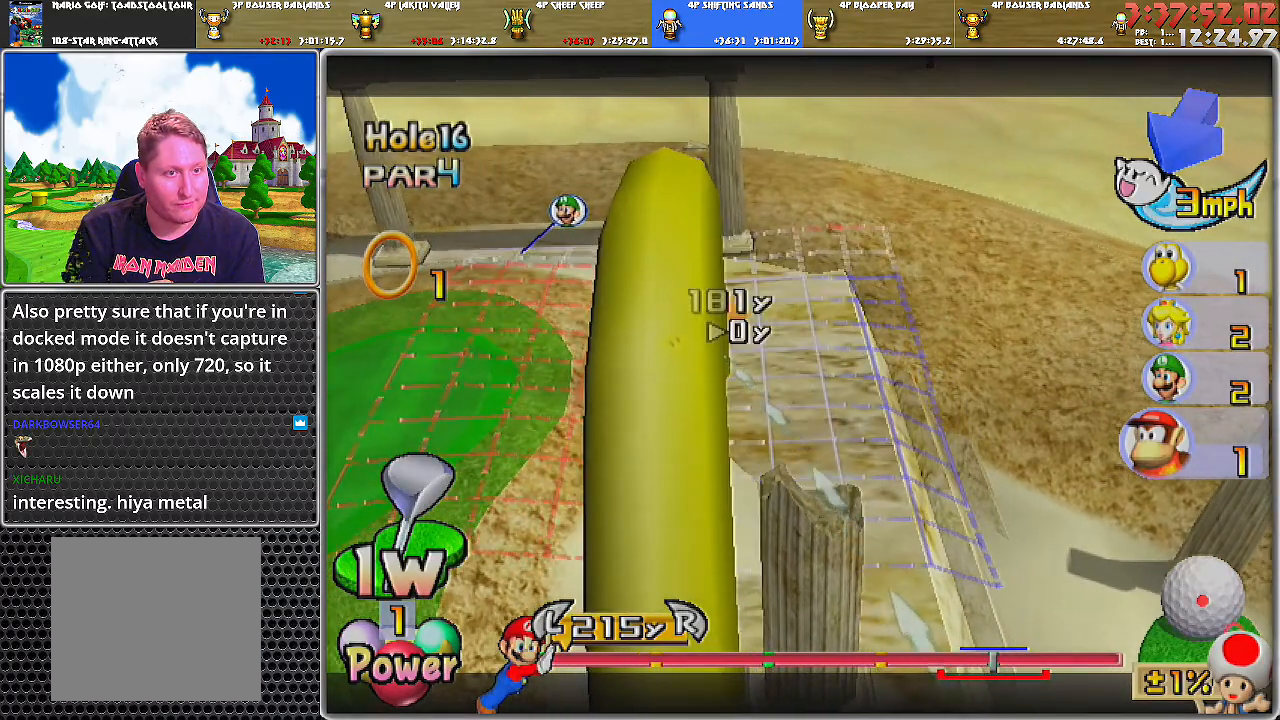
{"buttons": [], "left_stick": "down-right", "right_stick": "center", "events": [[67, "A", "down"], [134, "A", "up"], [134, "left_stick", "down-right"]]}
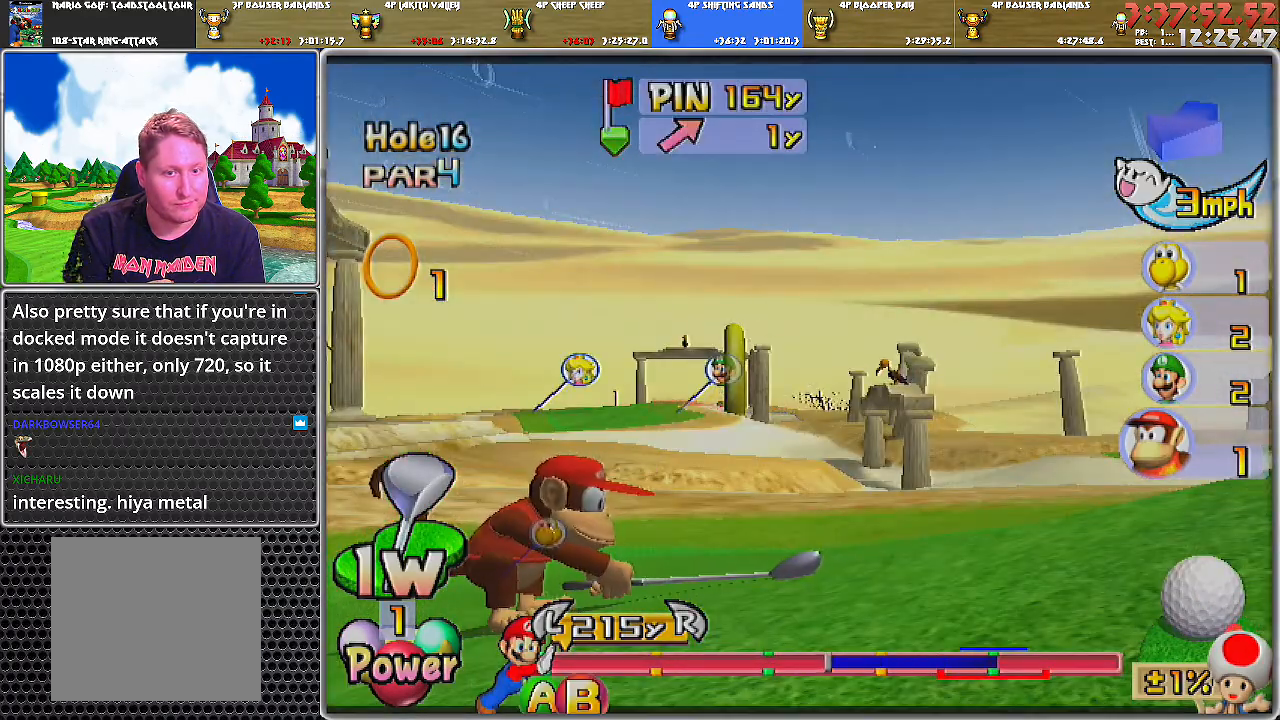
{"buttons": ["B"], "left_stick": "down-right", "right_stick": "center", "events": [[500, "B", "down"]]}
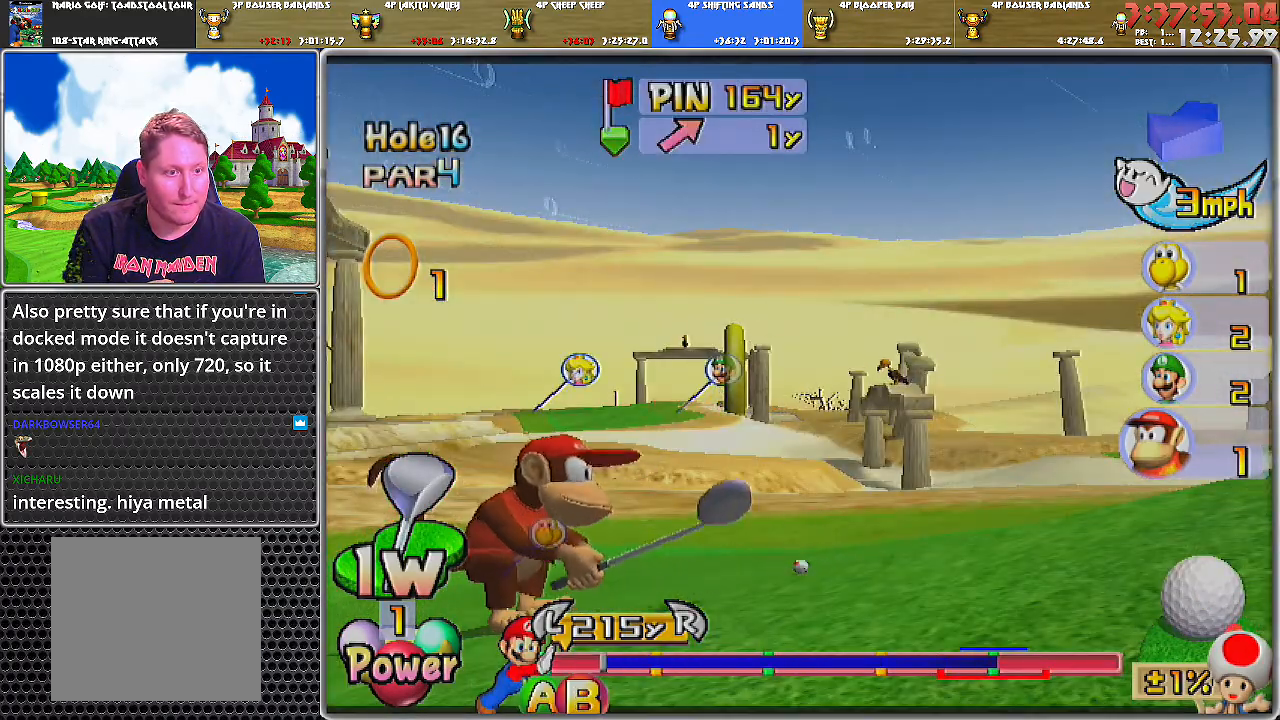
{"buttons": [], "left_stick": "down-right", "right_stick": "center", "events": [[134, "B", "up"]]}
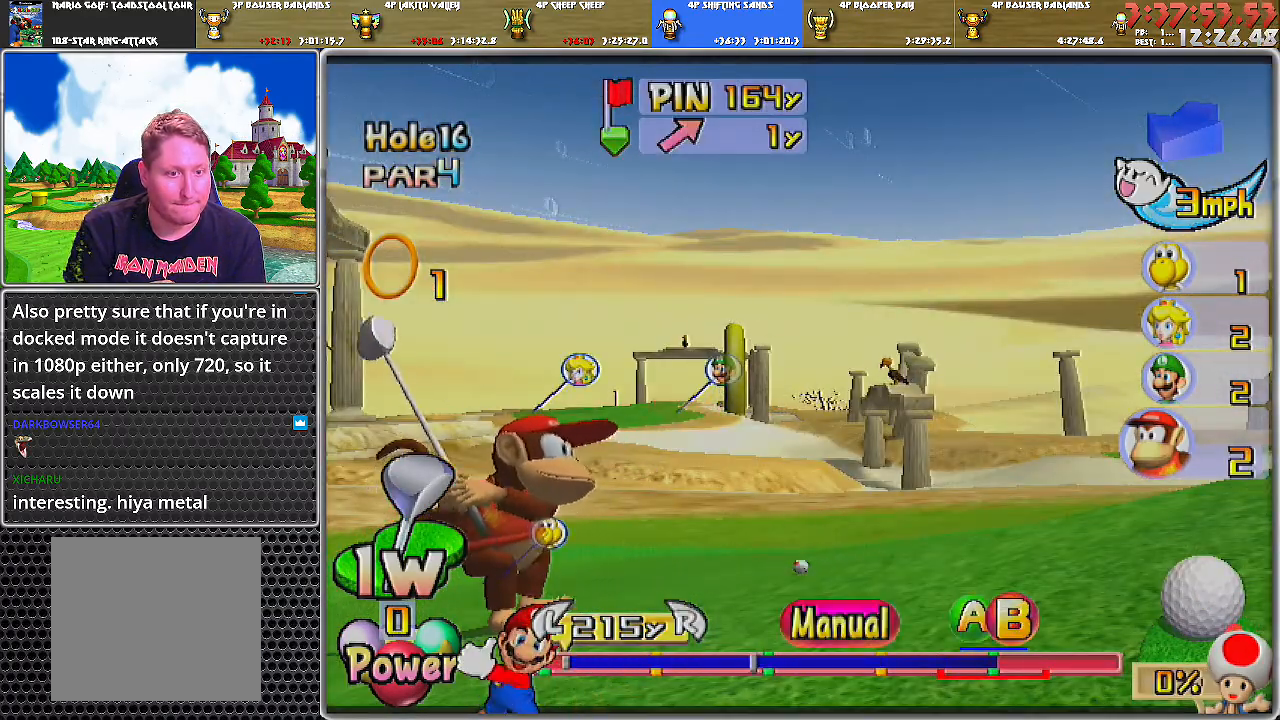
{"buttons": ["A", "B"], "left_stick": "down-right", "right_stick": "center", "events": [[467, "B", "down"], [500, "A", "down"]]}